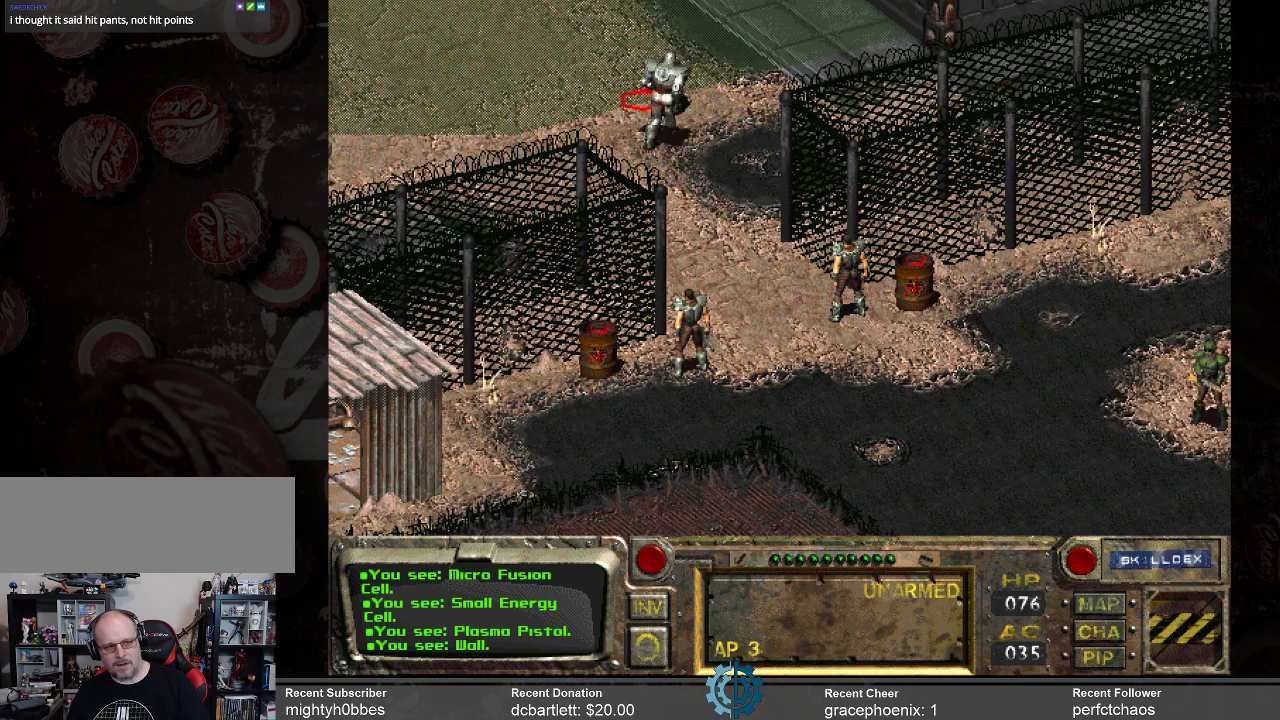
Gameplay with keyboard and mouse; each line is a JSON object with the keys and mouse buttons held at the frame after it. "events" lists presses ("down") and releases ("up") of ".", "/", "0", "1", "2", "3", "4", "5", "6", "7", "8", "9", "a", "alt_l", "alt_r", "b", "backslash", "backspace", "c", "caps_lock", "comma", "ctrl_l", "ctrl_r", "d", "e", "equals", "f", "g", "h", "i", "j", "k", "l", "lbracket", "m", "minus", "n", "o", "p", "q", "quote", "r", "rbracket", "return", "s", "semicolon", "shift_l", "shift_r", "space", "super_l", "super_r", "t", "tab", "tilde", "u", "v", "w", "x", "y", "z", "mouse_left" and "mouse_right" between this image and that frame as [ms after this image, input, new state], when the widget could be followed in between. "mouse_left", "mouse_right" = the "left", "right" buttons of the "mouse" list. No other keys are recorded. Not read: mouse_move.
{"keys": [], "mouse": [], "events": []}
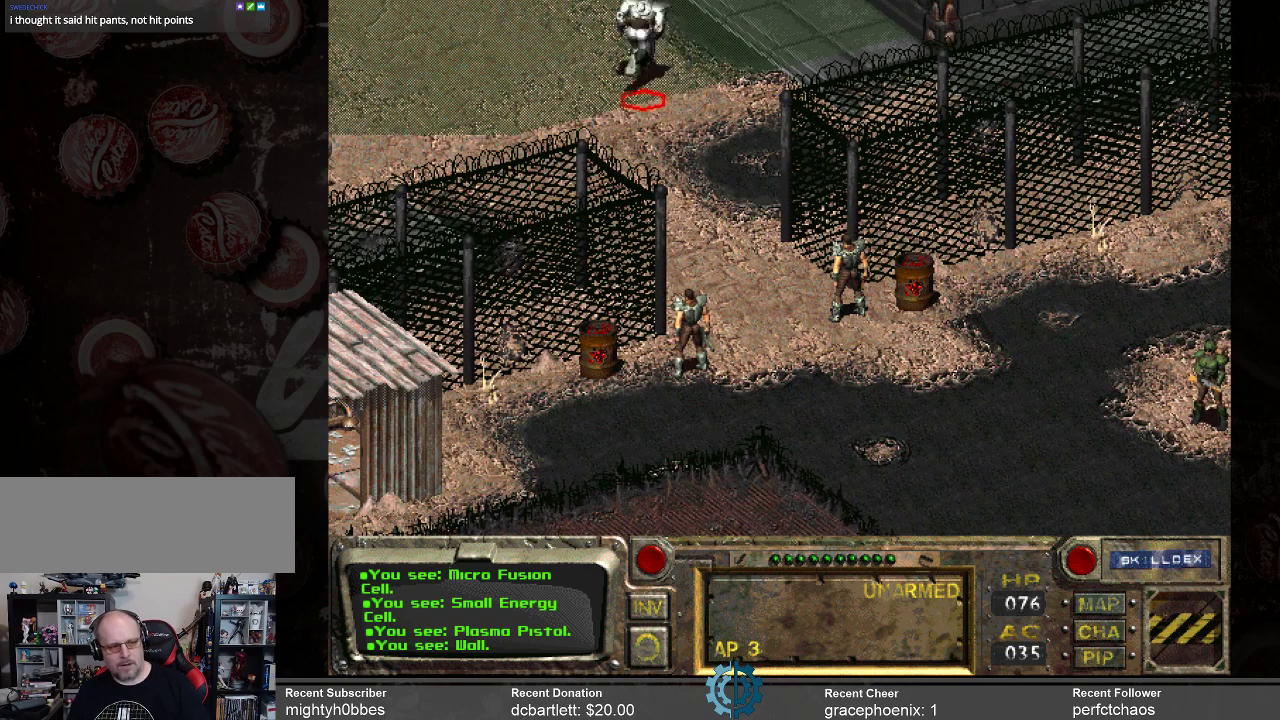
{"keys": [], "mouse": [], "events": []}
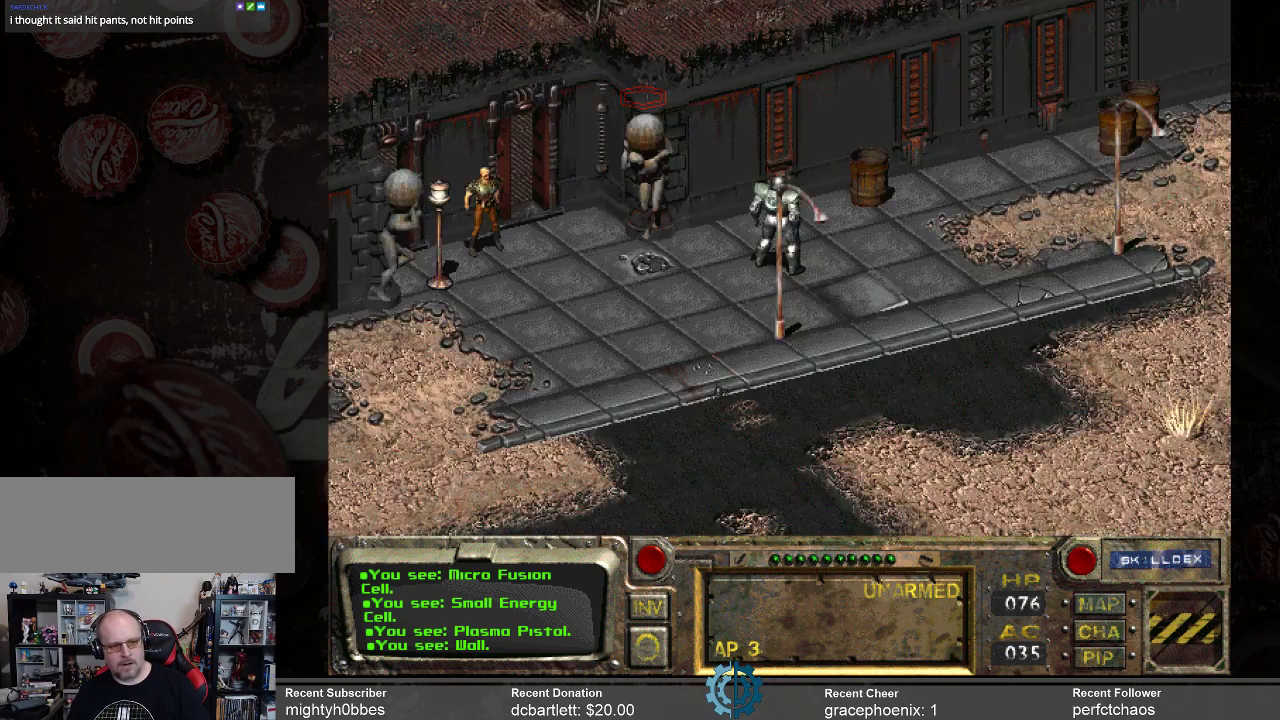
{"keys": [], "mouse": [], "events": []}
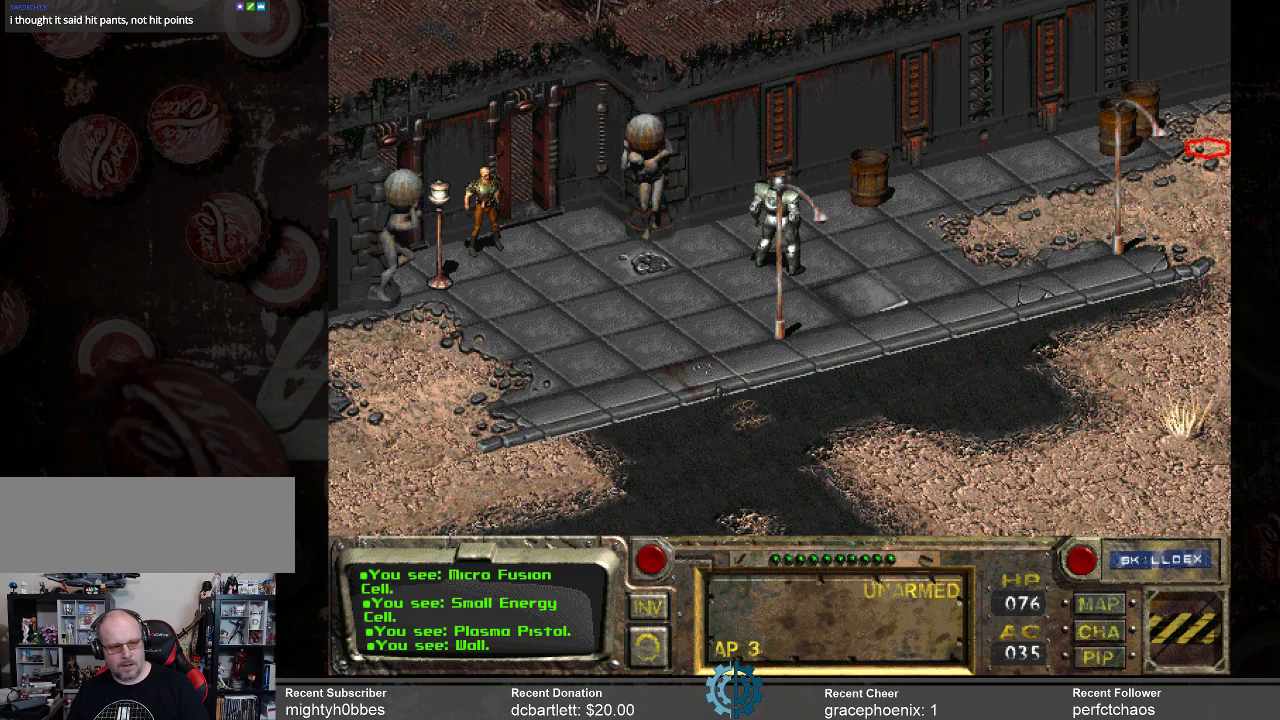
{"keys": [], "mouse": [], "events": []}
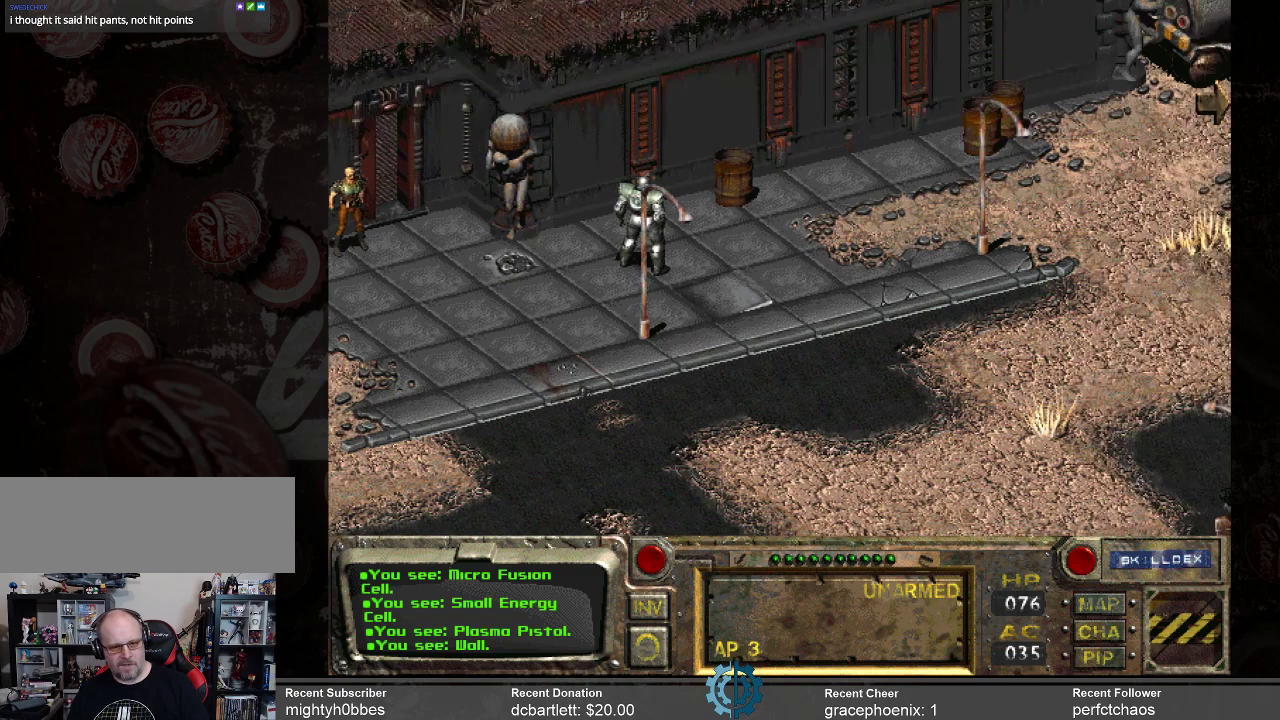
{"keys": [], "mouse": [], "events": []}
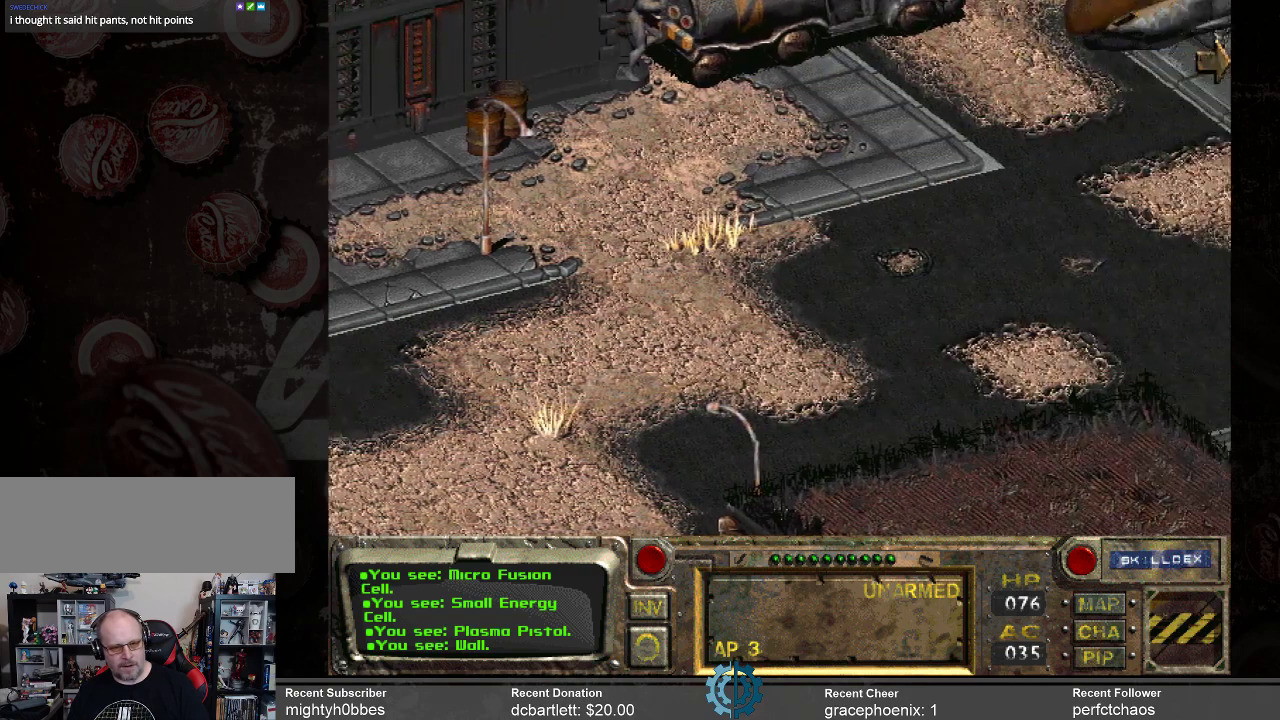
{"keys": [], "mouse": ["left"], "events": [[400, "mouse_left", "down"]]}
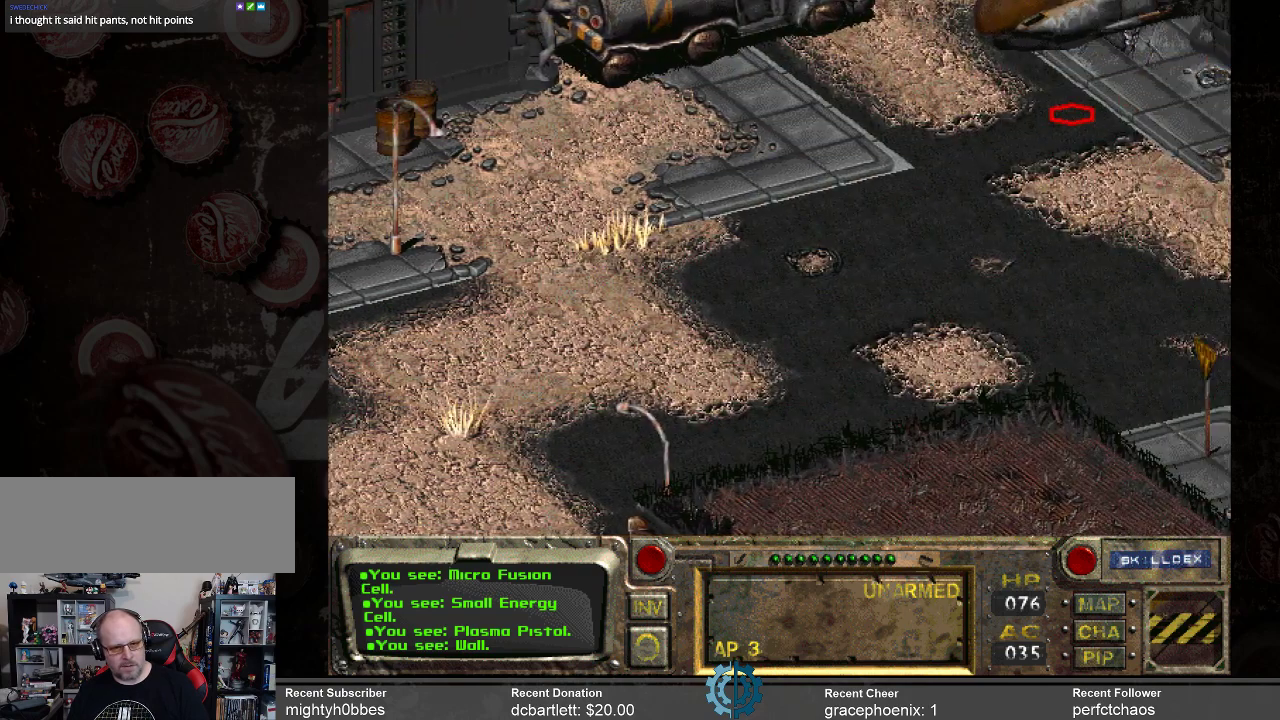
{"keys": [], "mouse": [], "events": [[34, "mouse_left", "up"]]}
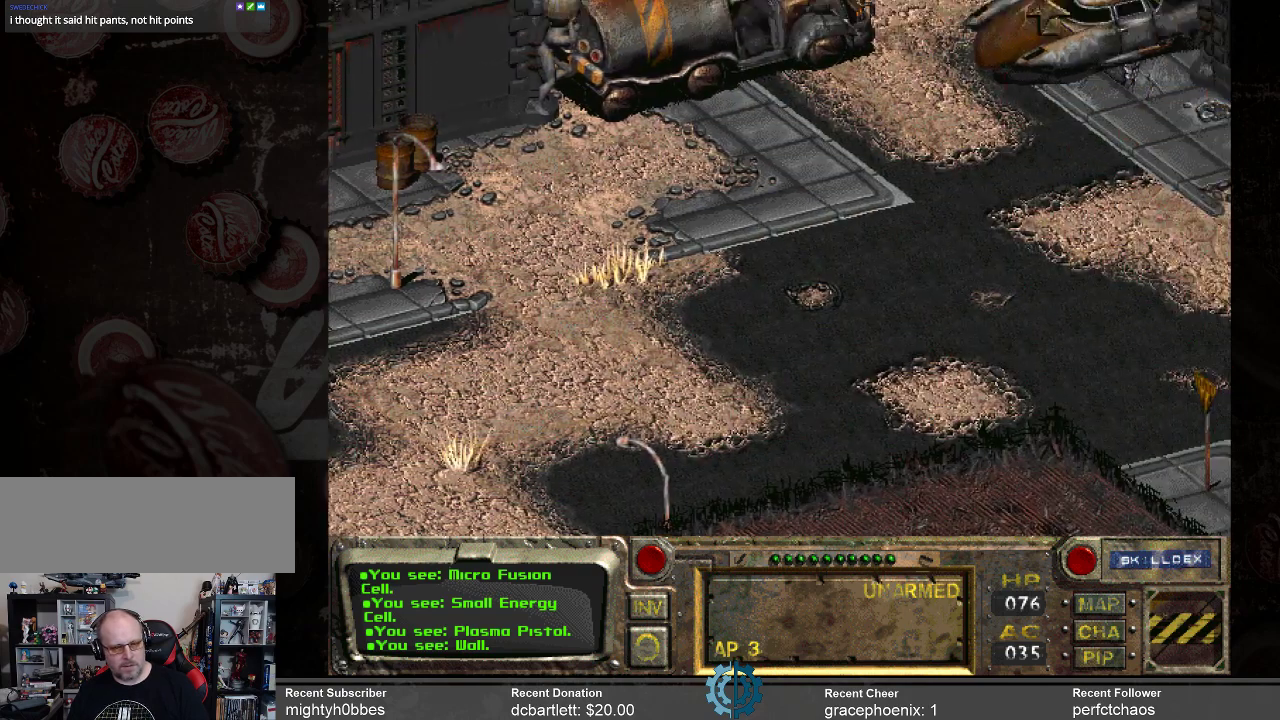
{"keys": [], "mouse": [], "events": []}
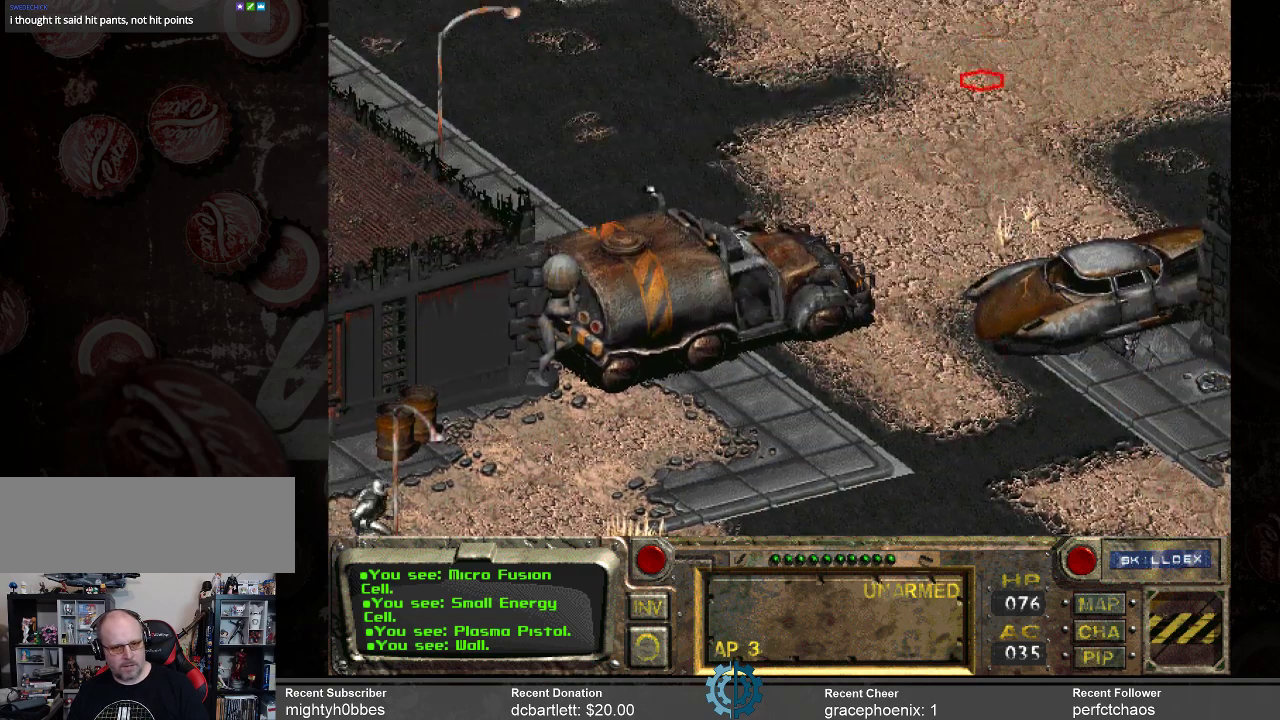
{"keys": [], "mouse": [], "events": []}
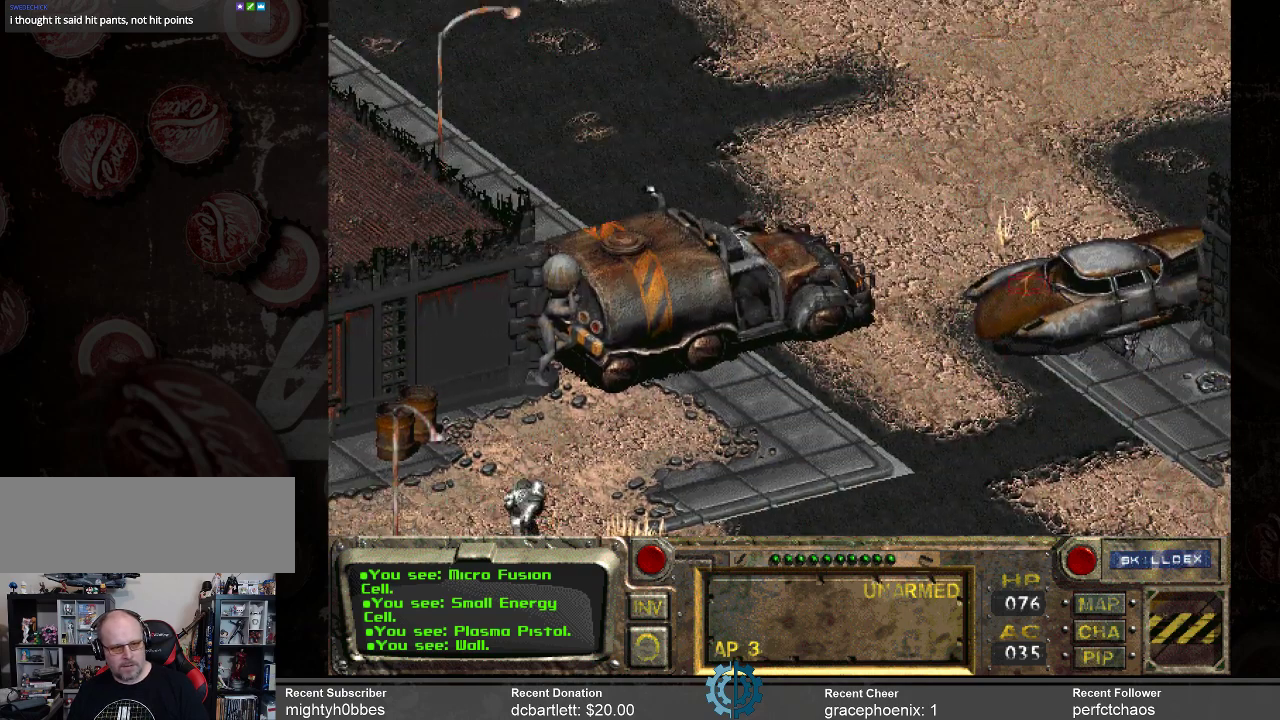
{"keys": [], "mouse": ["left"], "events": [[500, "mouse_left", "down"]]}
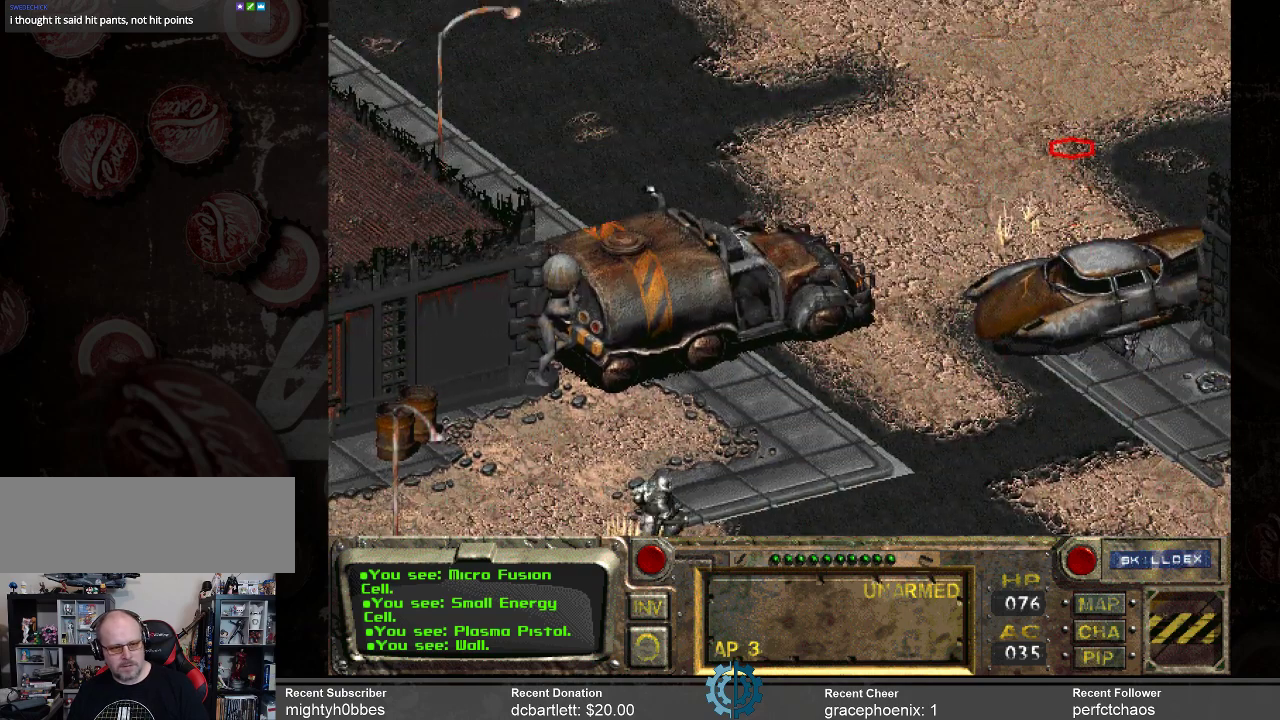
{"keys": [], "mouse": [], "events": [[100, "mouse_left", "up"]]}
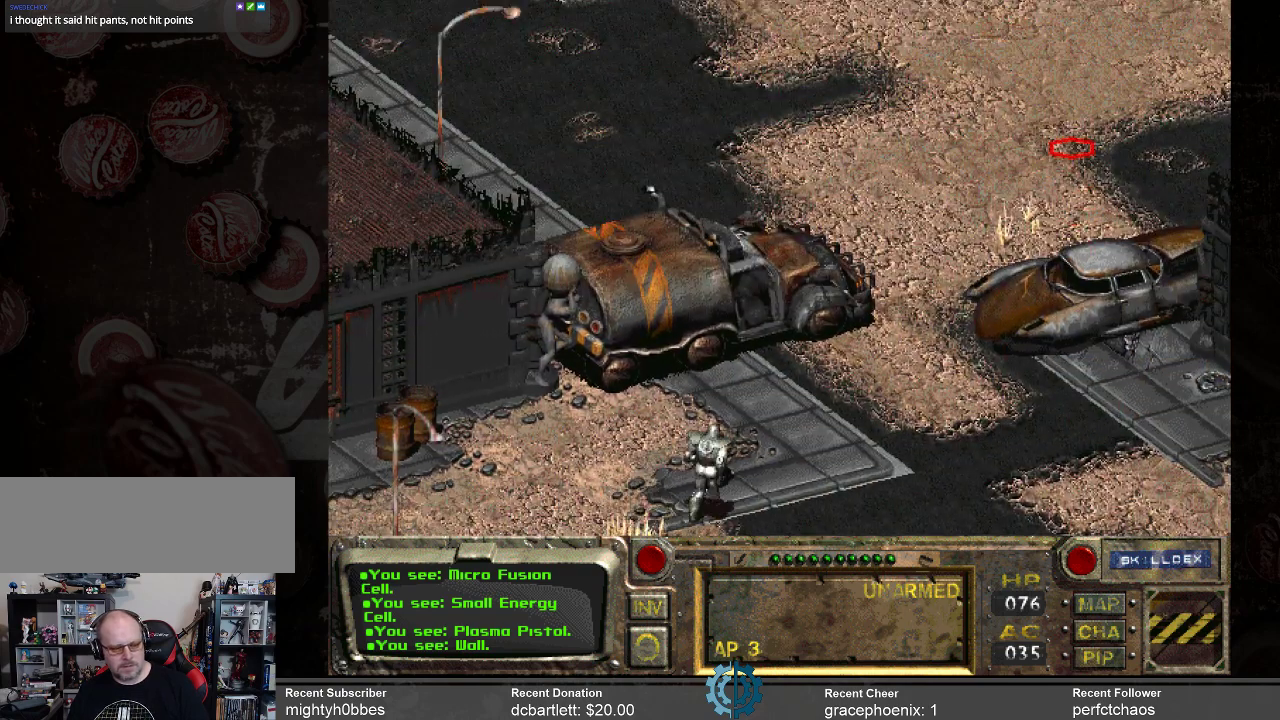
{"keys": [], "mouse": [], "events": []}
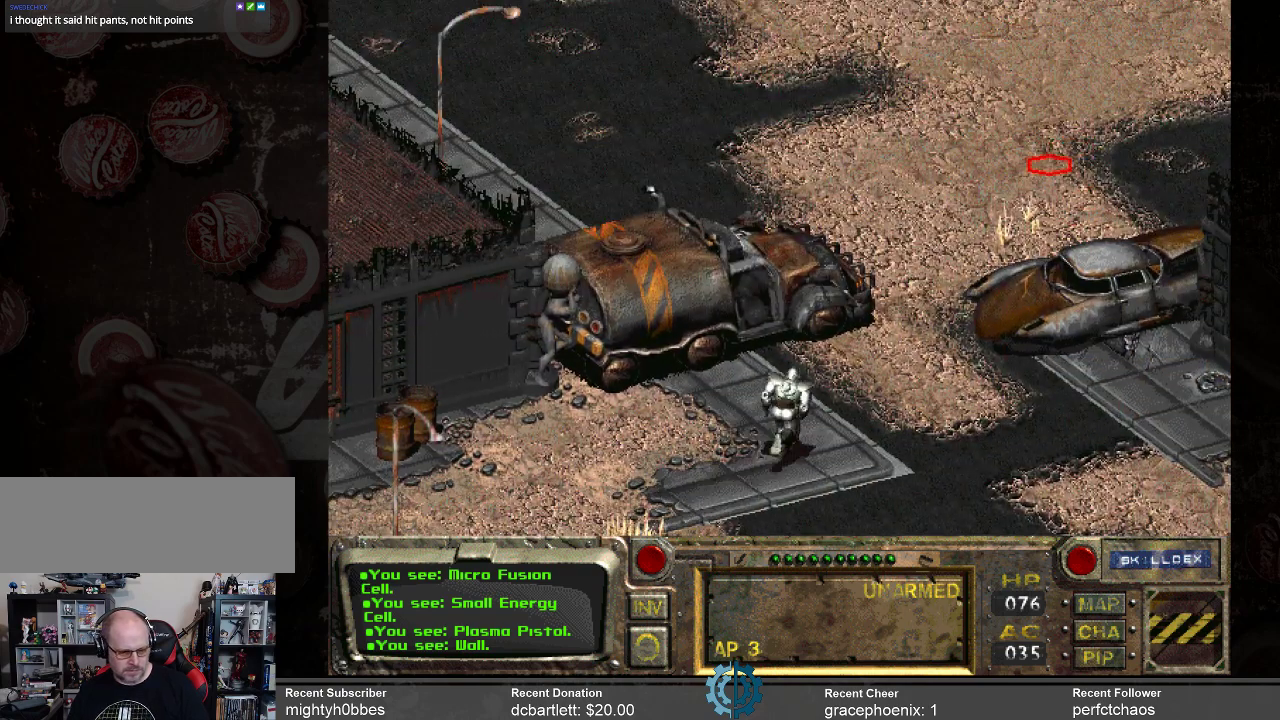
{"keys": [], "mouse": [], "events": []}
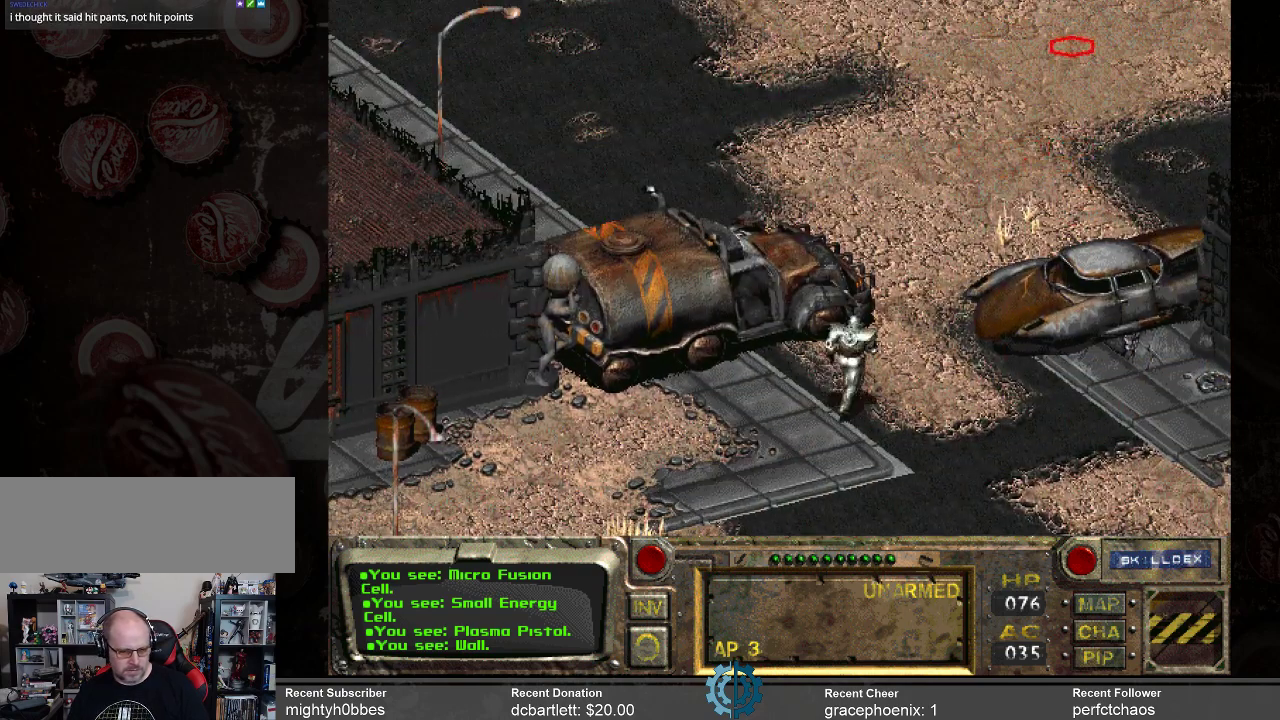
{"keys": [], "mouse": [], "events": []}
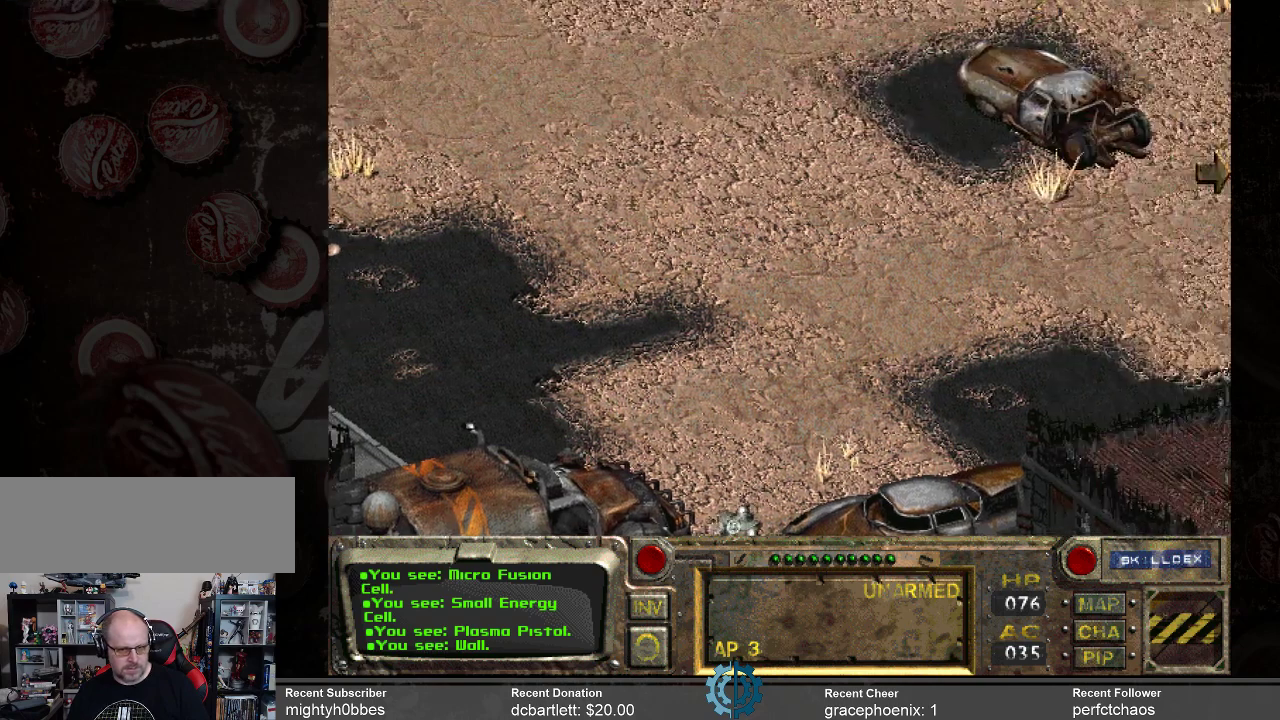
{"keys": [], "mouse": [], "events": []}
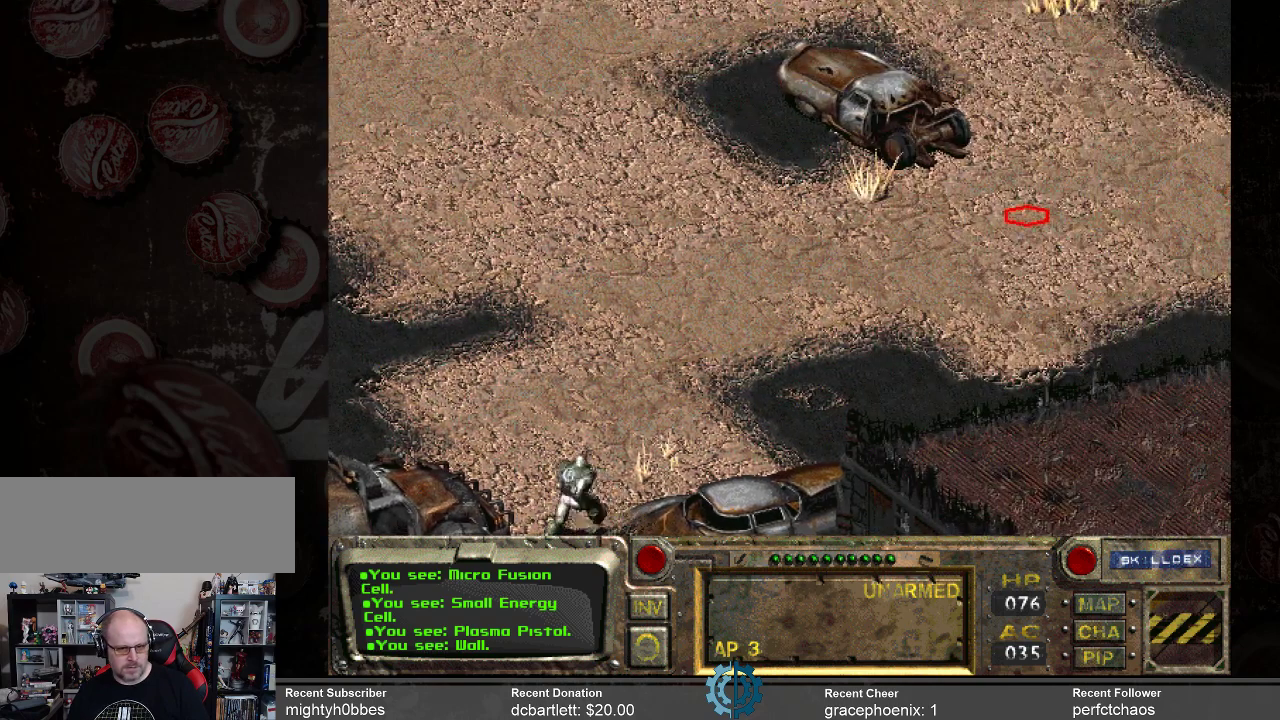
{"keys": [], "mouse": [], "events": [[100, "mouse_left", "down"], [200, "mouse_left", "up"]]}
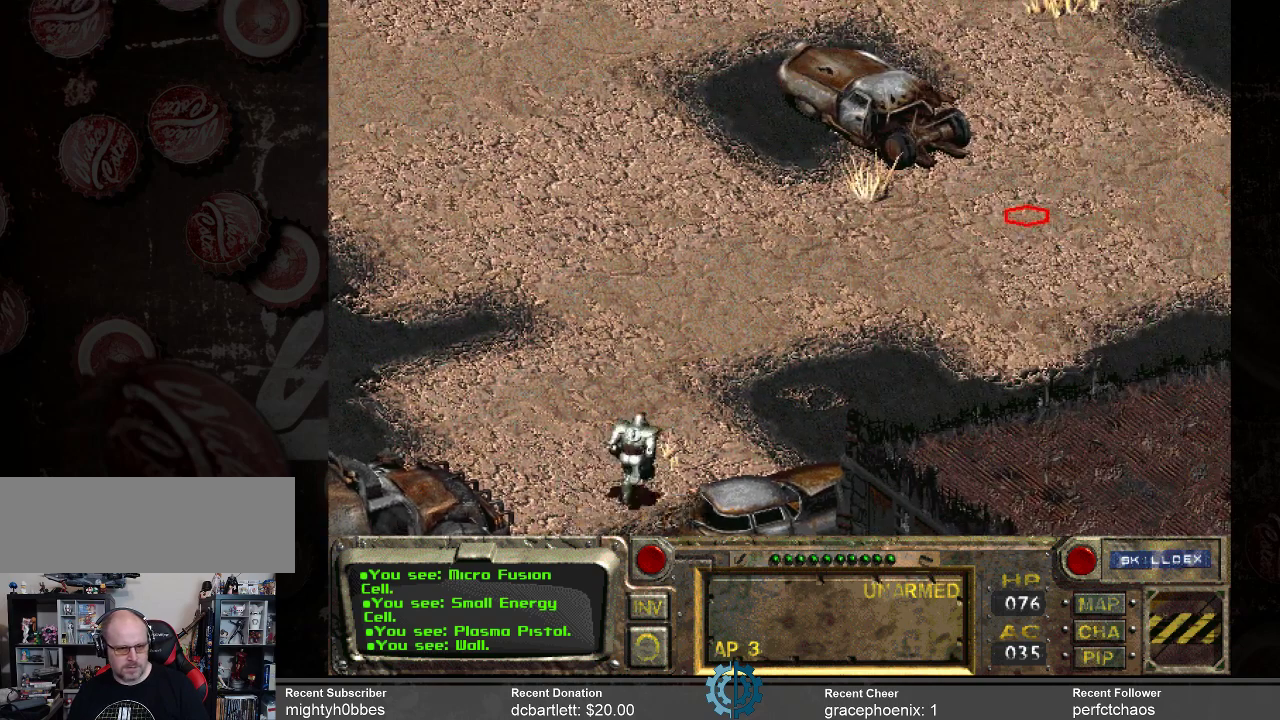
{"keys": [], "mouse": [], "events": []}
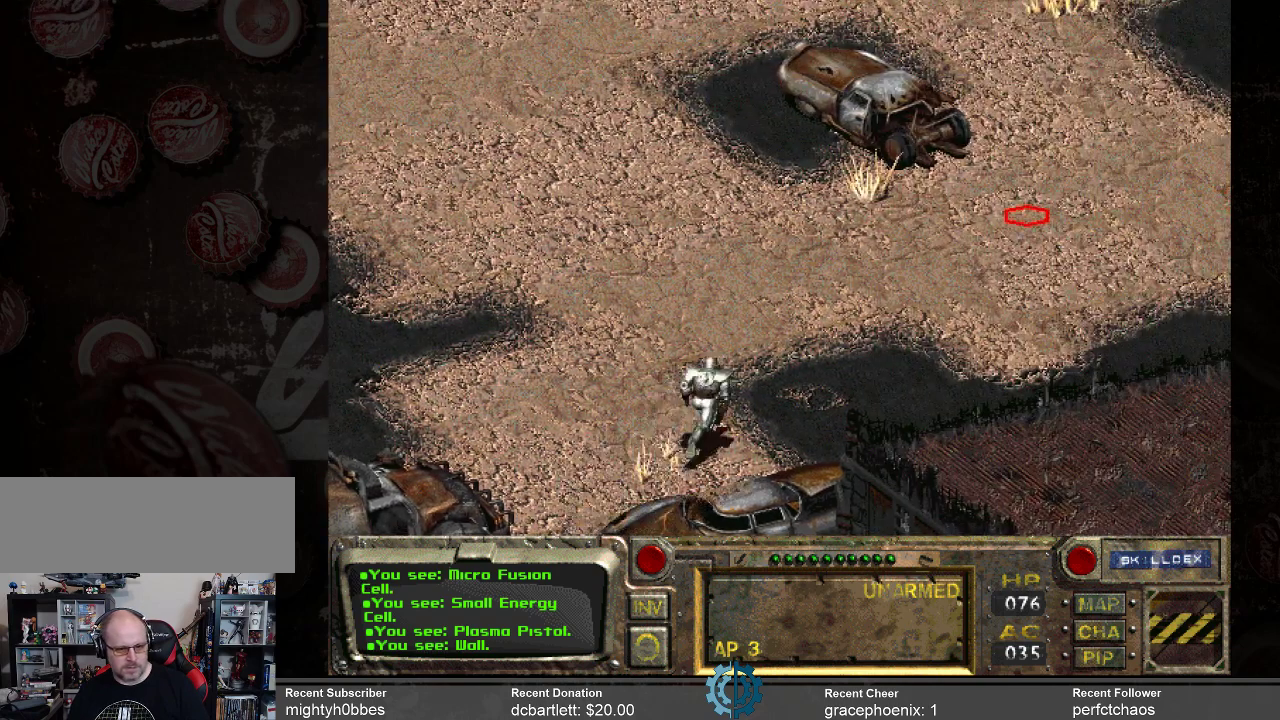
{"keys": [], "mouse": [], "events": []}
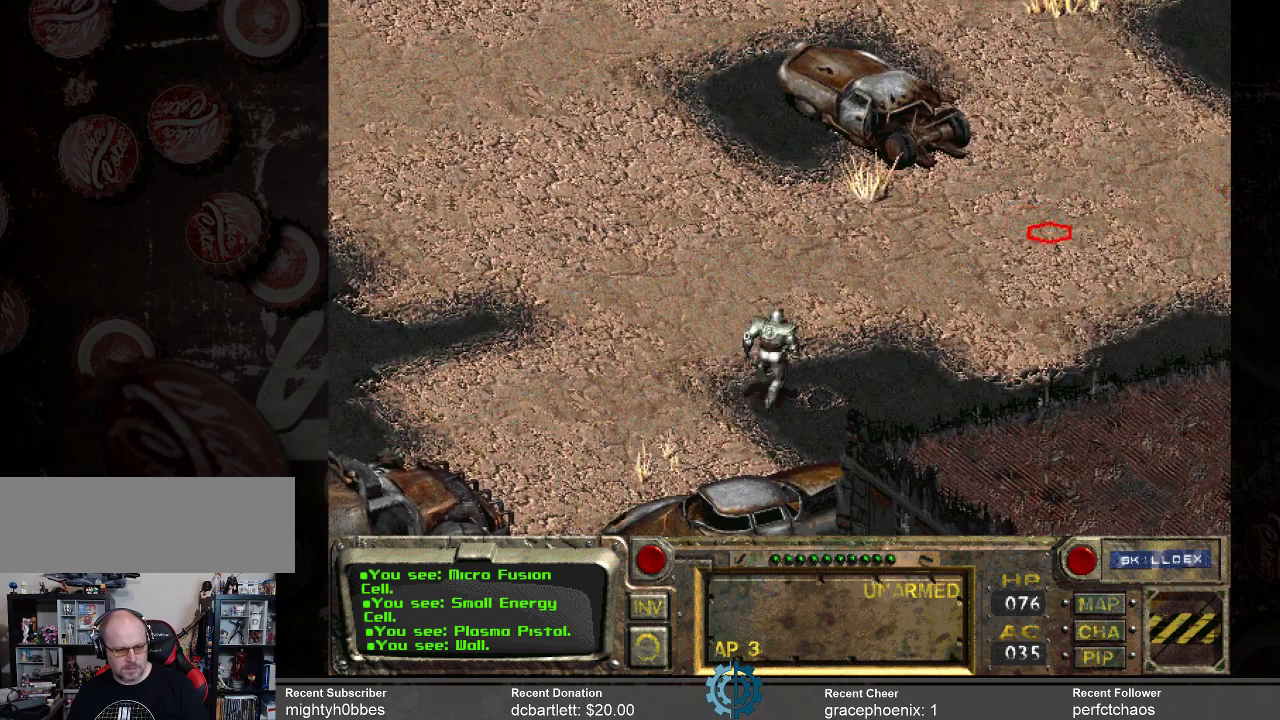
{"keys": [], "mouse": [], "events": [[267, "mouse_left", "down"], [434, "mouse_left", "up"]]}
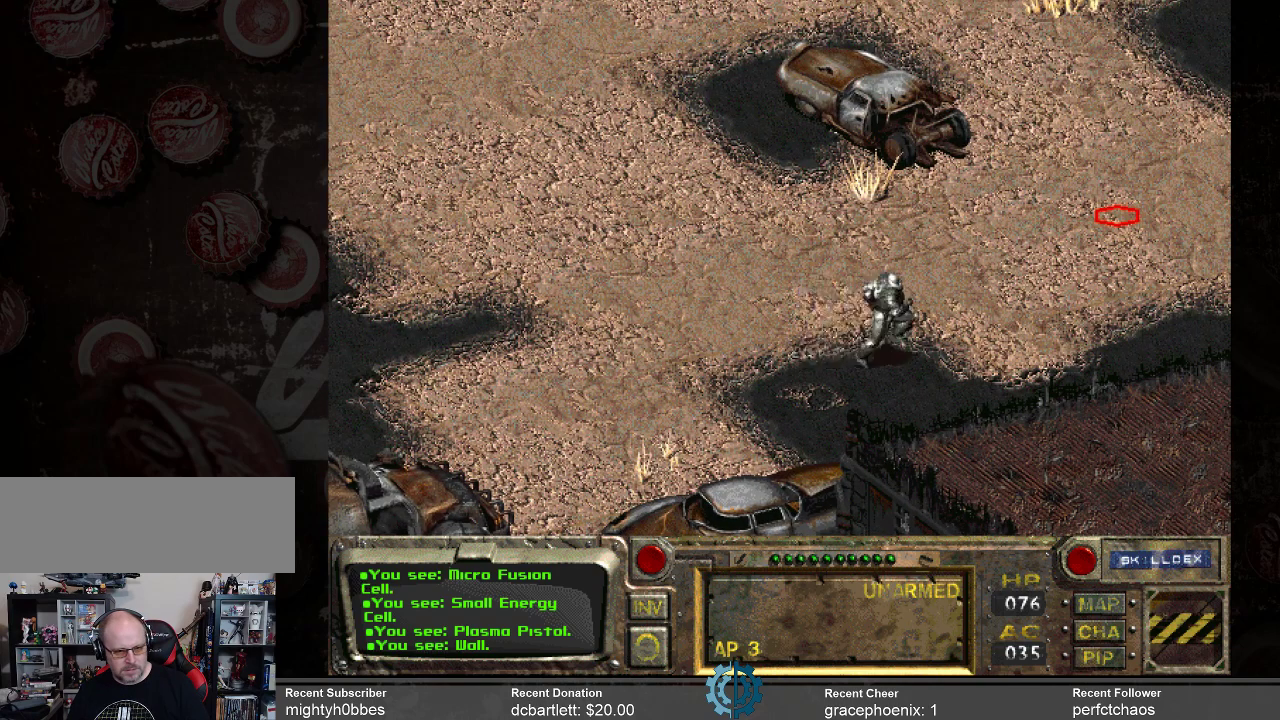
{"keys": [], "mouse": [], "events": []}
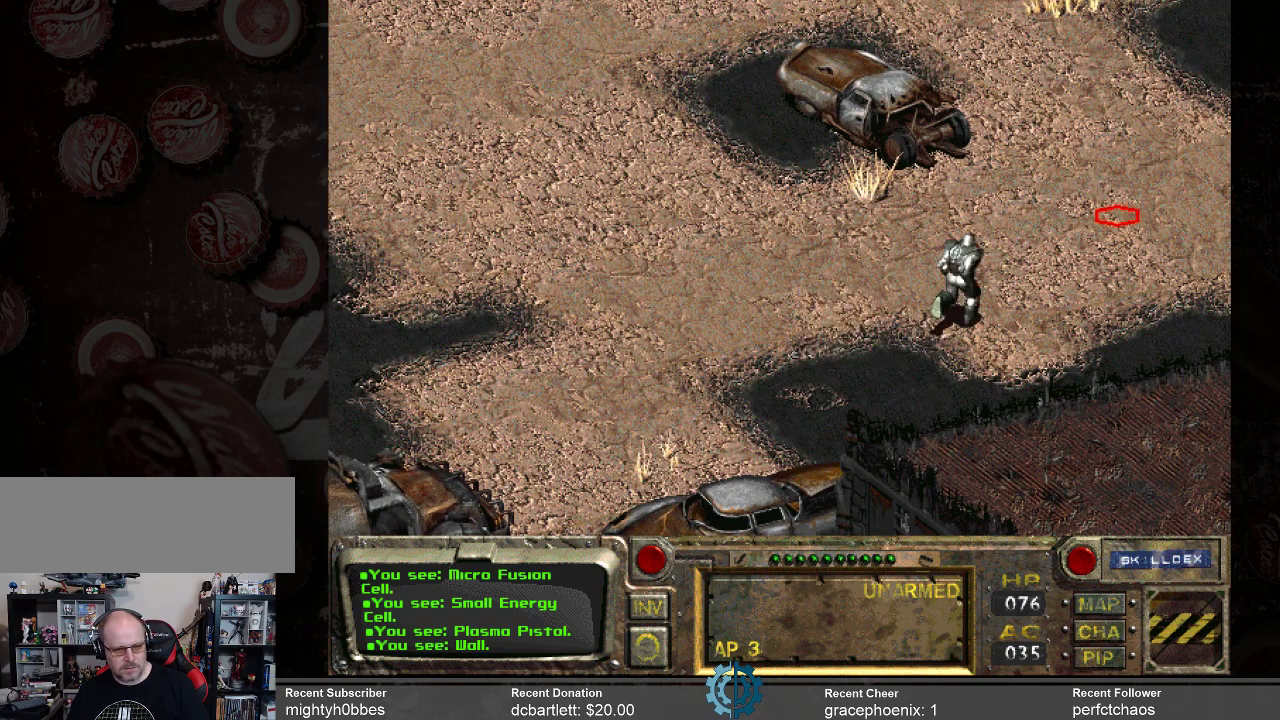
{"keys": [], "mouse": [], "events": []}
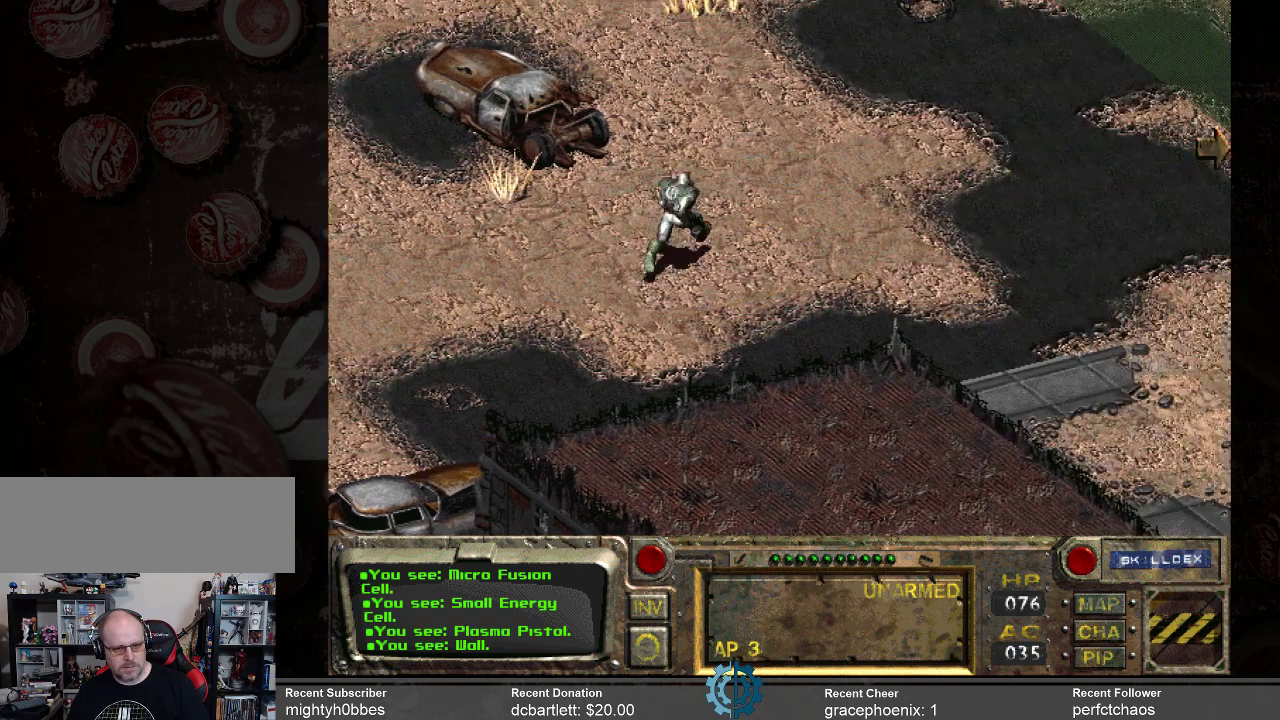
{"keys": [], "mouse": [], "events": [[367, "mouse_left", "down"], [467, "mouse_left", "up"]]}
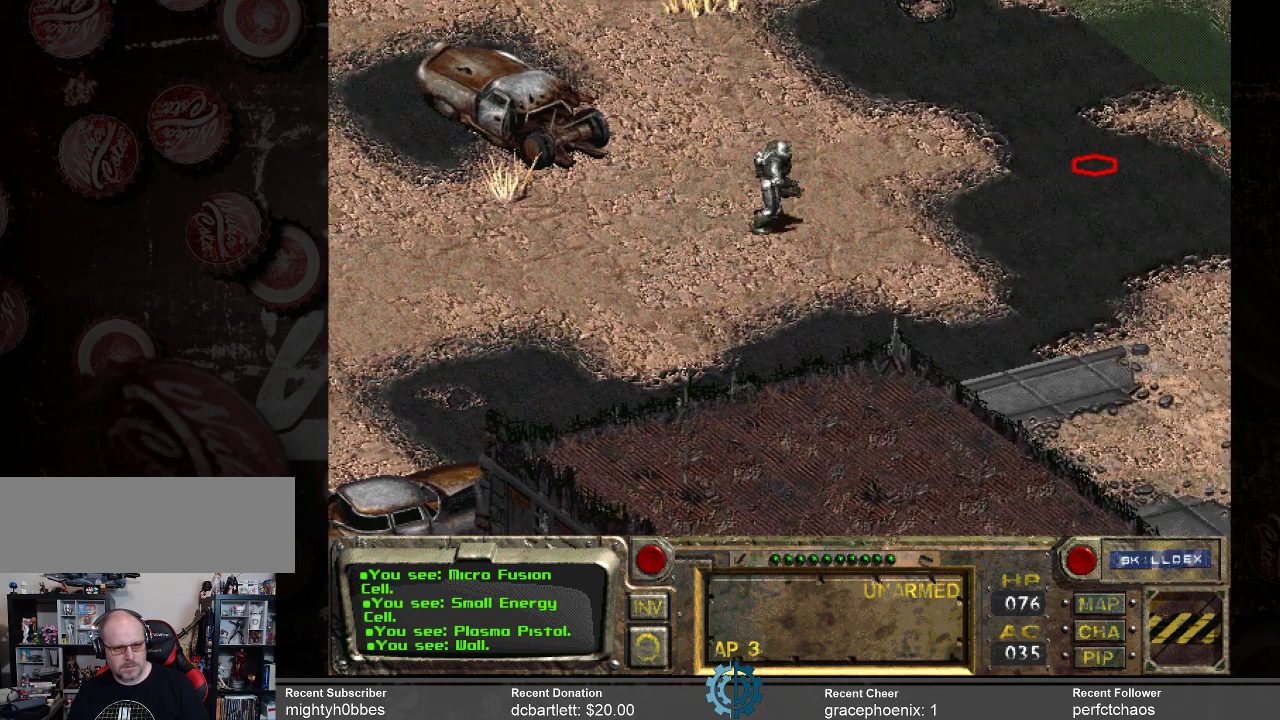
{"keys": [], "mouse": [], "events": []}
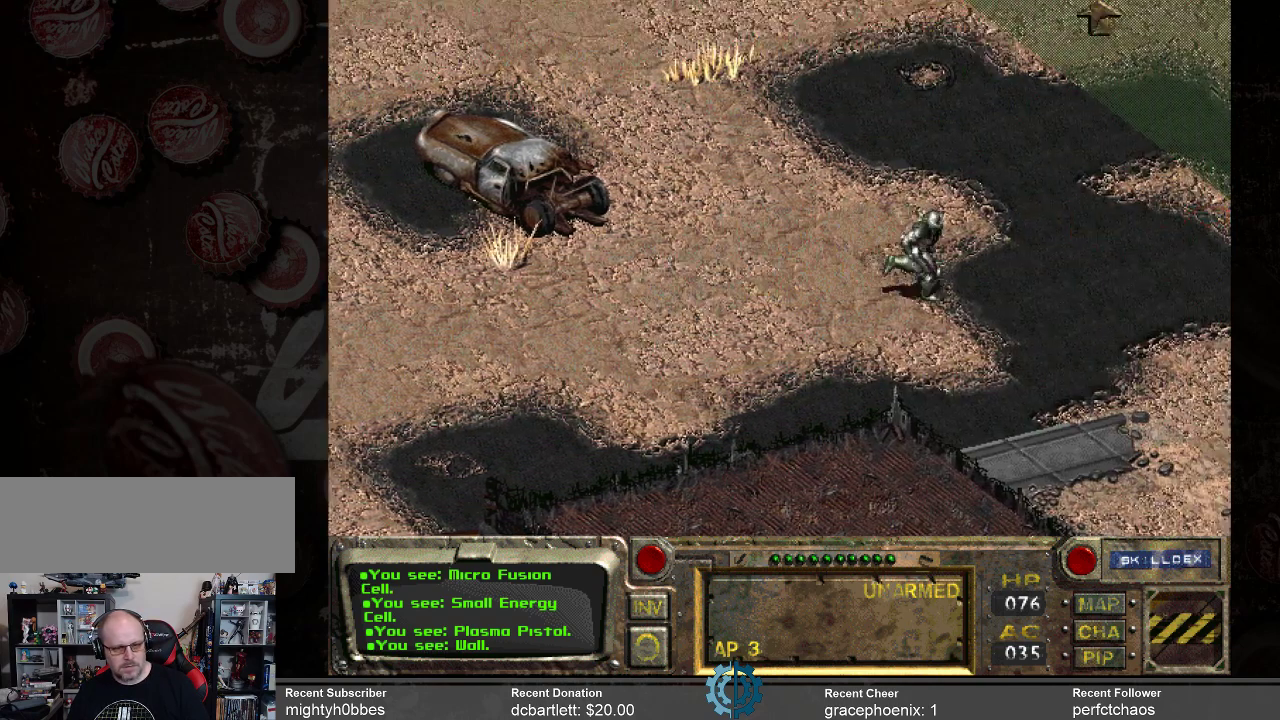
{"keys": [], "mouse": [], "events": []}
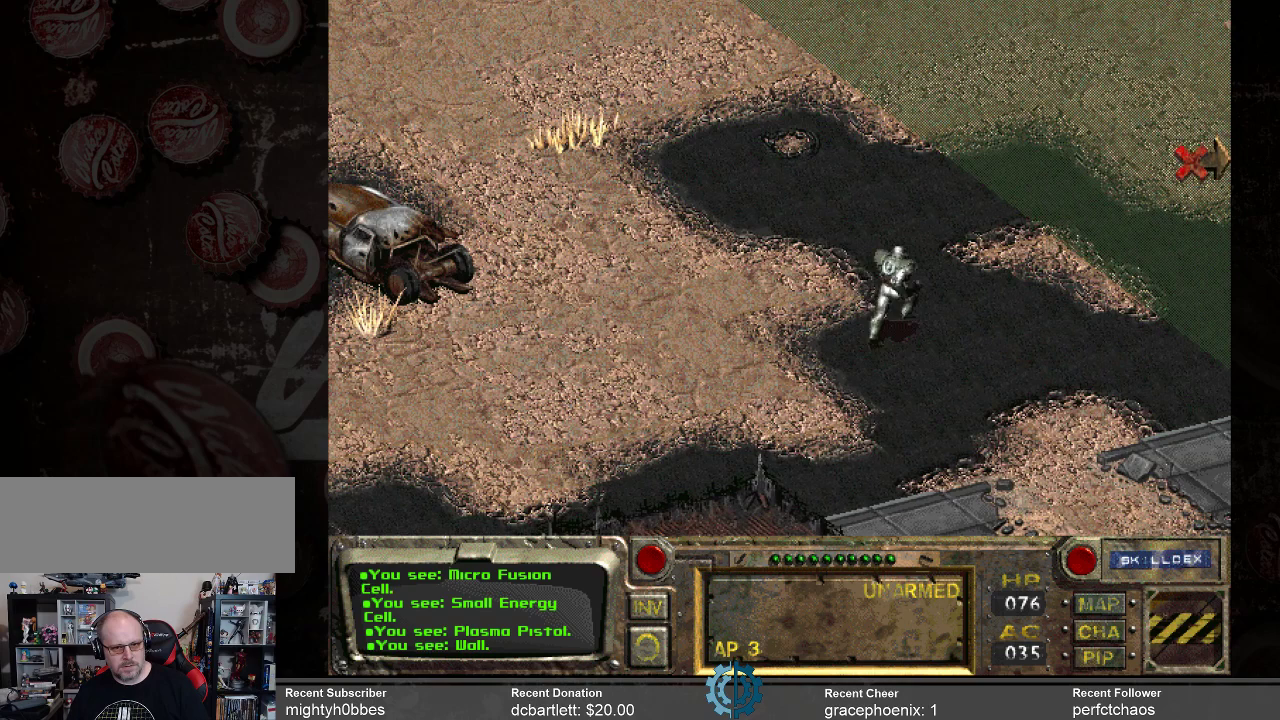
{"keys": [], "mouse": ["left"], "events": [[467, "mouse_left", "down"]]}